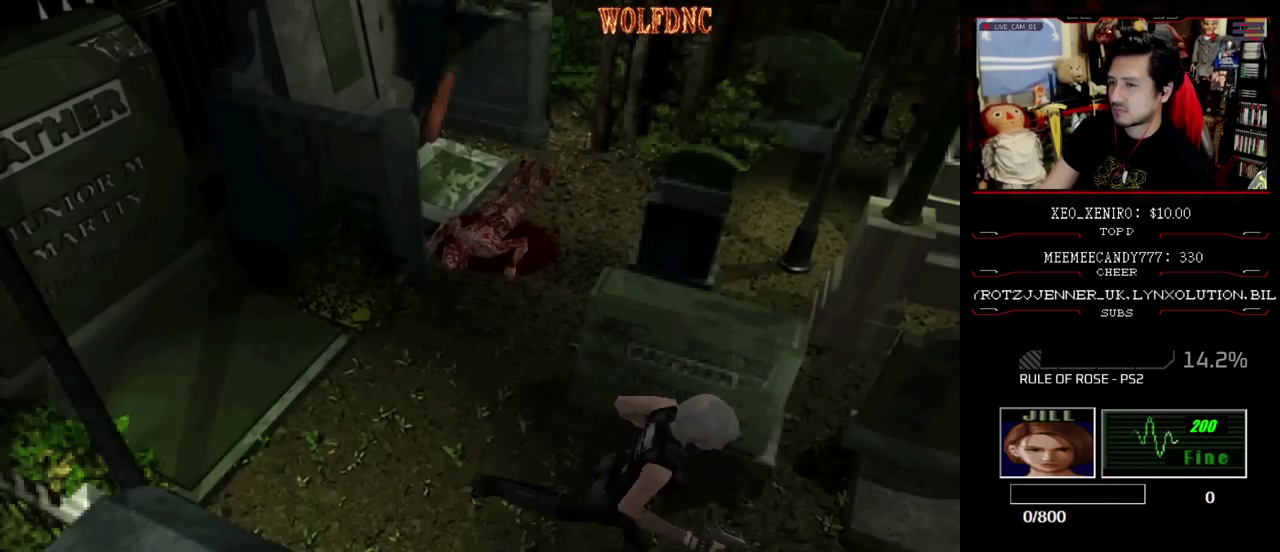
Gameplay with a controller (PlayStation layout); each line is a JSON object with the inputs held at the frame after it. "events" lists button and stick changes between this image and that frame as [ms after this image, input, new state], when the widget could be followed in between. Not read: L3 R3.
{"buttons": ["SQUARE", "DPAD_UP"], "events": [[233, "DPAD_UP", "up"], [233, "SQUARE", "up"], [467, "DPAD_UP", "down"], [467, "SQUARE", "down"]]}
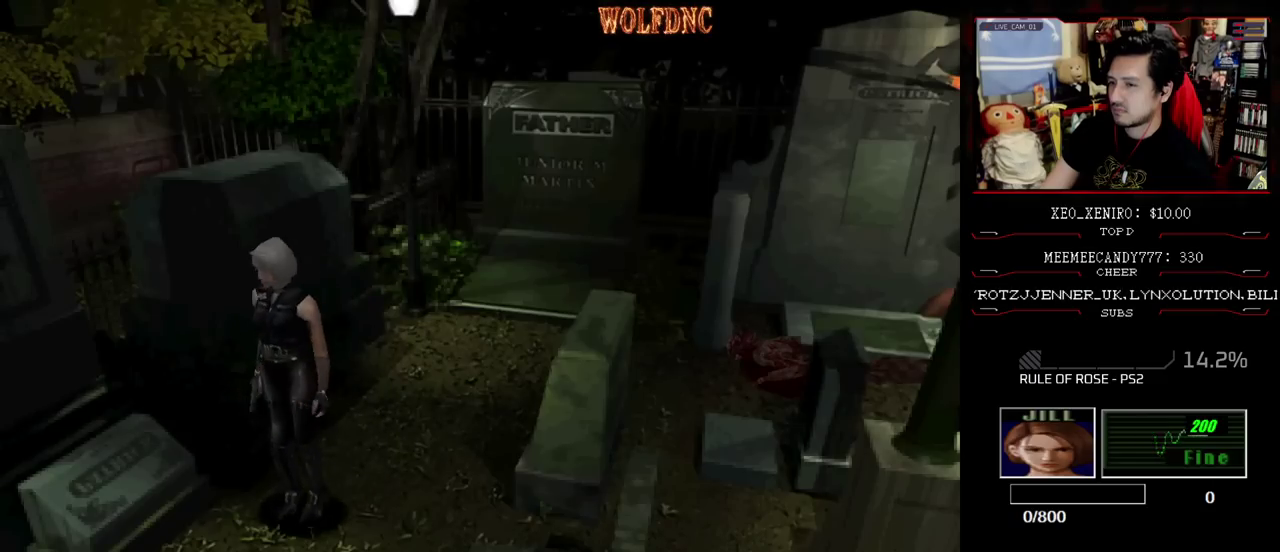
{"buttons": [], "events": [[50, "DPAD_LEFT", "down"], [150, "DPAD_LEFT", "up"], [200, "DPAD_UP", "up"], [200, "SQUARE", "up"]]}
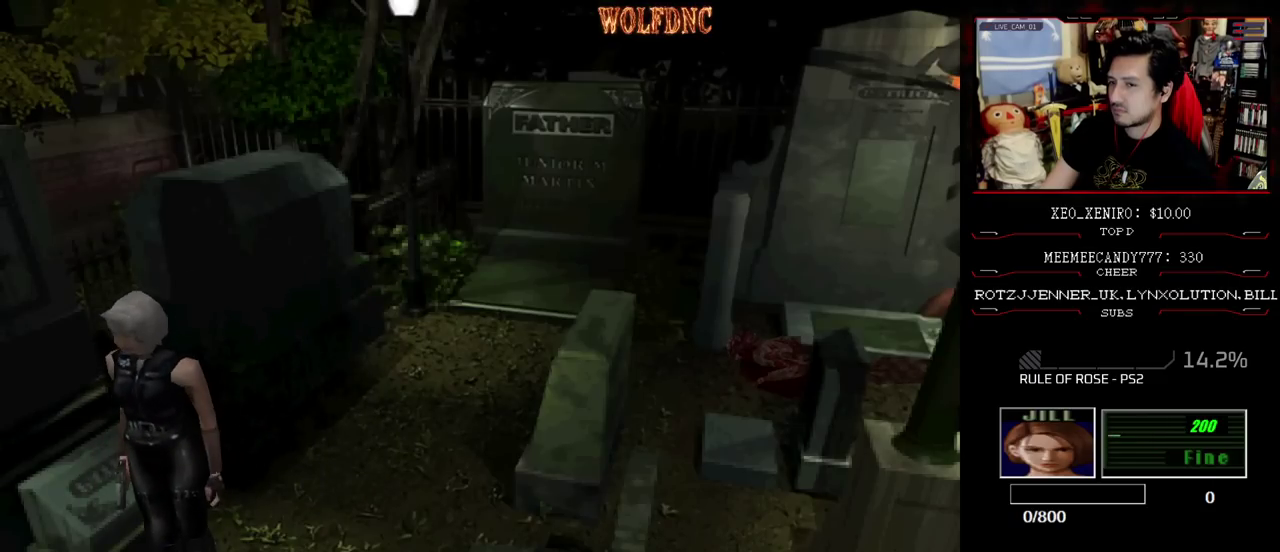
{"buttons": [], "events": [[83, "DPAD_LEFT", "down"], [83, "DPAD_UP", "down"], [117, "SQUARE", "down"], [167, "DPAD_LEFT", "up"], [217, "DPAD_UP", "up"], [217, "SQUARE", "up"]]}
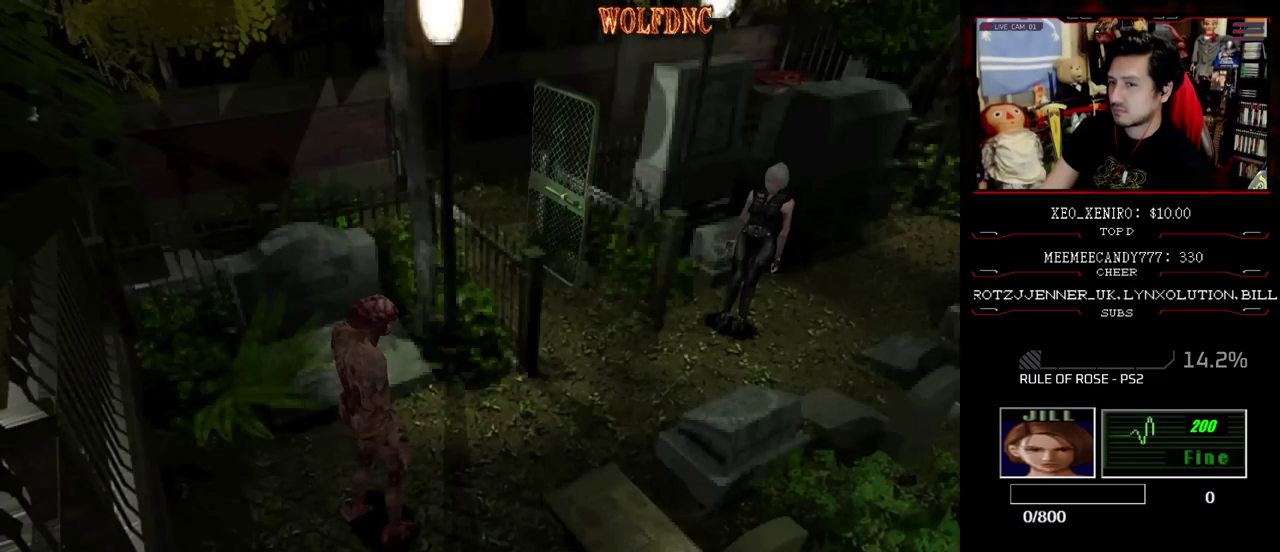
{"buttons": [], "events": [[183, "CIRCLE", "down"], [317, "CIRCLE", "up"]]}
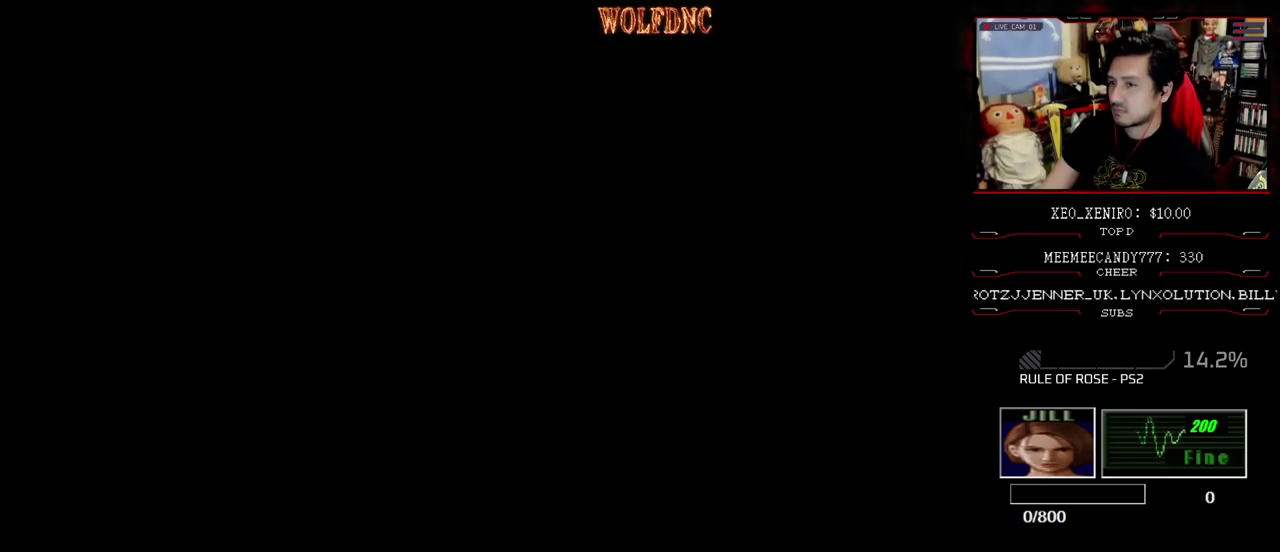
{"buttons": ["DPAD_DOWN"], "events": [[250, "DPAD_RIGHT", "down"], [333, "CROSS", "down"], [333, "DPAD_RIGHT", "up"], [433, "CROSS", "up"], [483, "DPAD_DOWN", "down"]]}
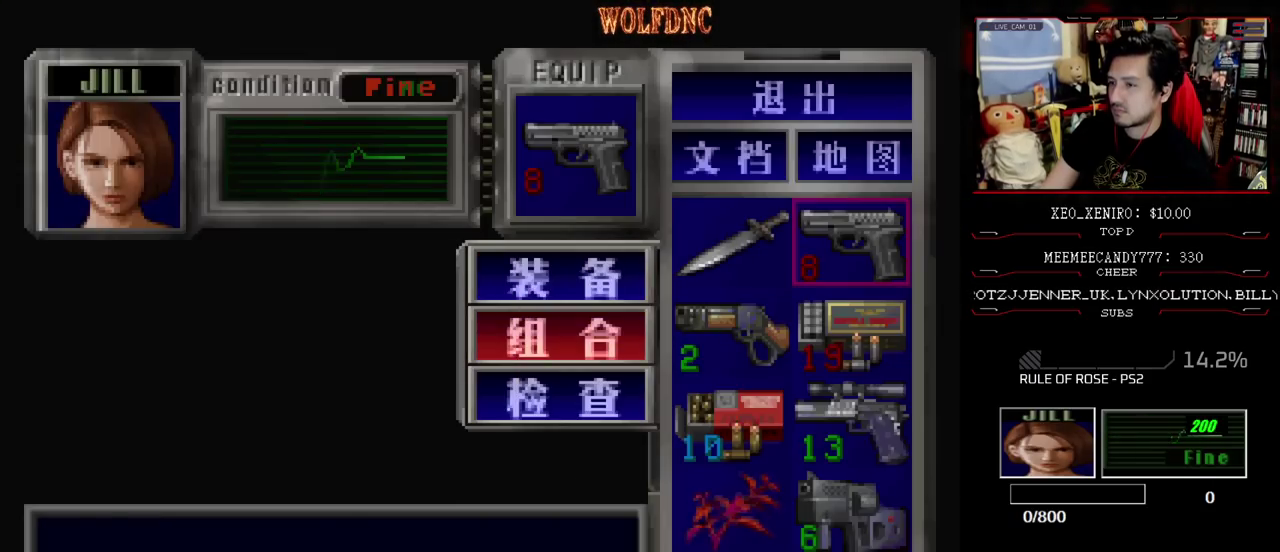
{"buttons": [], "events": [[33, "DPAD_DOWN", "up"], [117, "DPAD_DOWN", "down"], [167, "CROSS", "down"], [217, "DPAD_DOWN", "up"], [267, "CROSS", "up"]]}
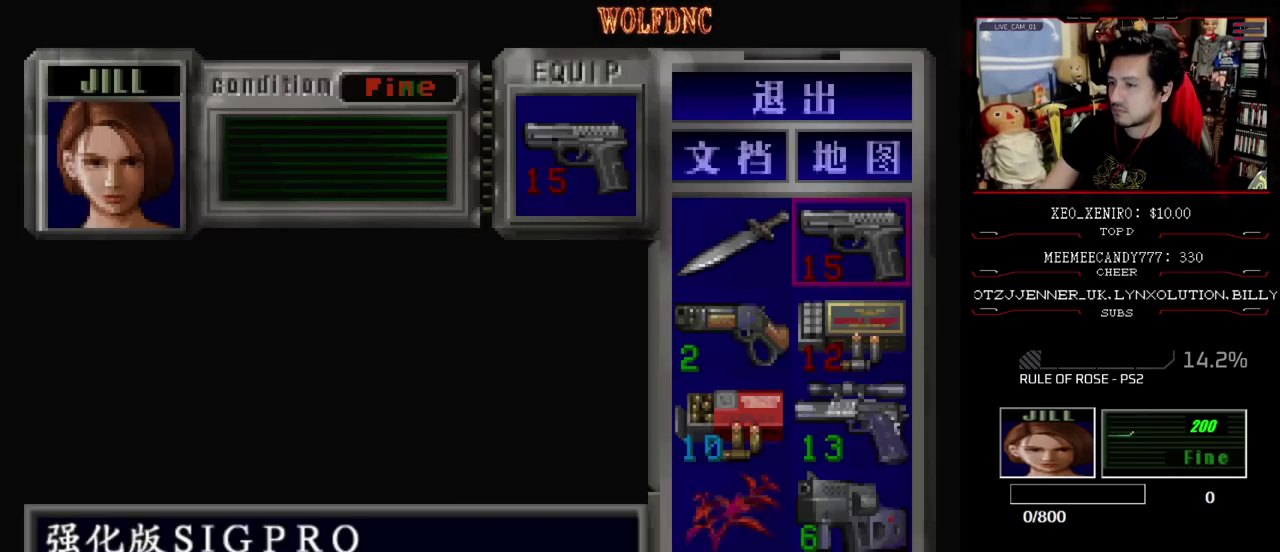
{"buttons": ["DPAD_UP", "DPAD_LEFT"], "events": [[50, "CIRCLE", "down"], [133, "CIRCLE", "up"], [183, "DPAD_LEFT", "down"], [467, "DPAD_UP", "down"]]}
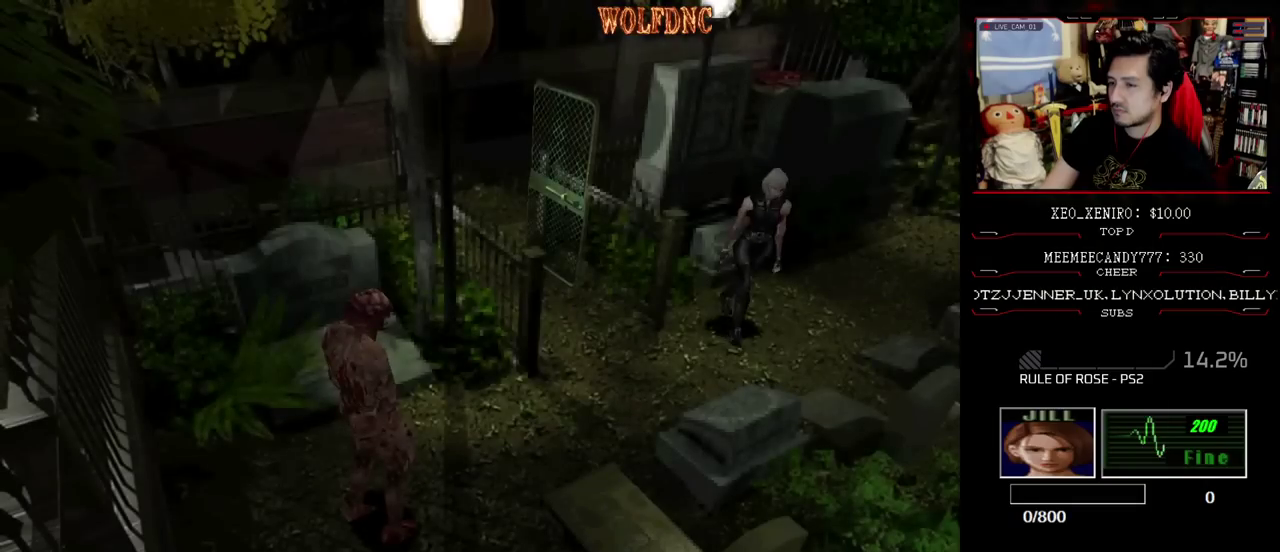
{"buttons": ["R1"], "events": [[17, "SQUARE", "down"], [250, "DPAD_LEFT", "up"], [300, "DPAD_UP", "up"], [300, "SQUARE", "up"], [333, "R1", "down"]]}
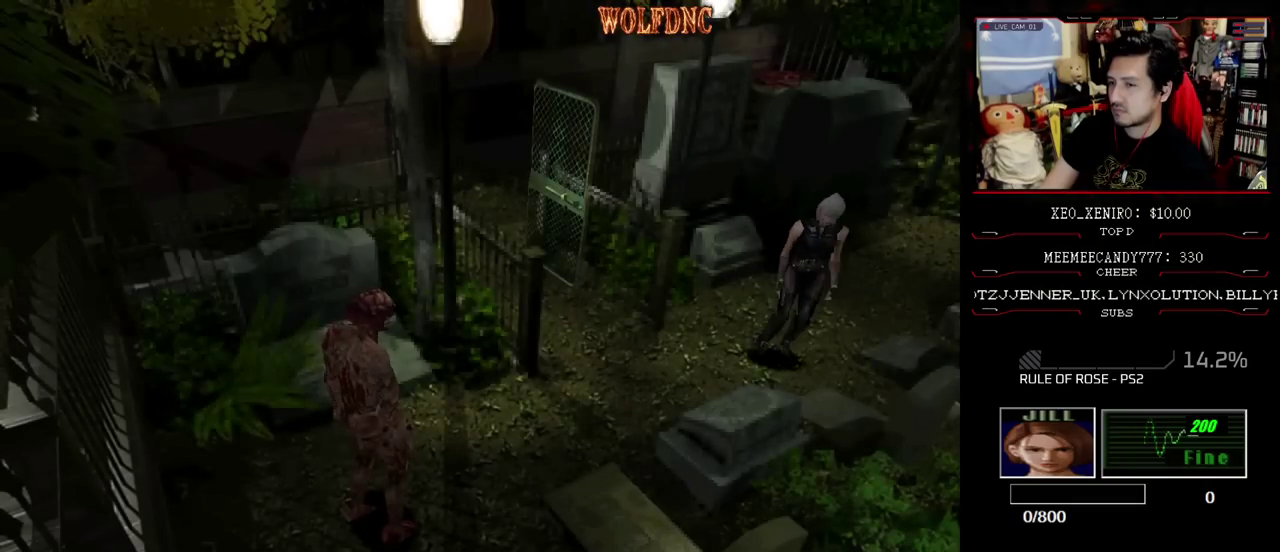
{"buttons": ["R1"], "events": [[300, "CROSS", "down"], [500, "CROSS", "up"]]}
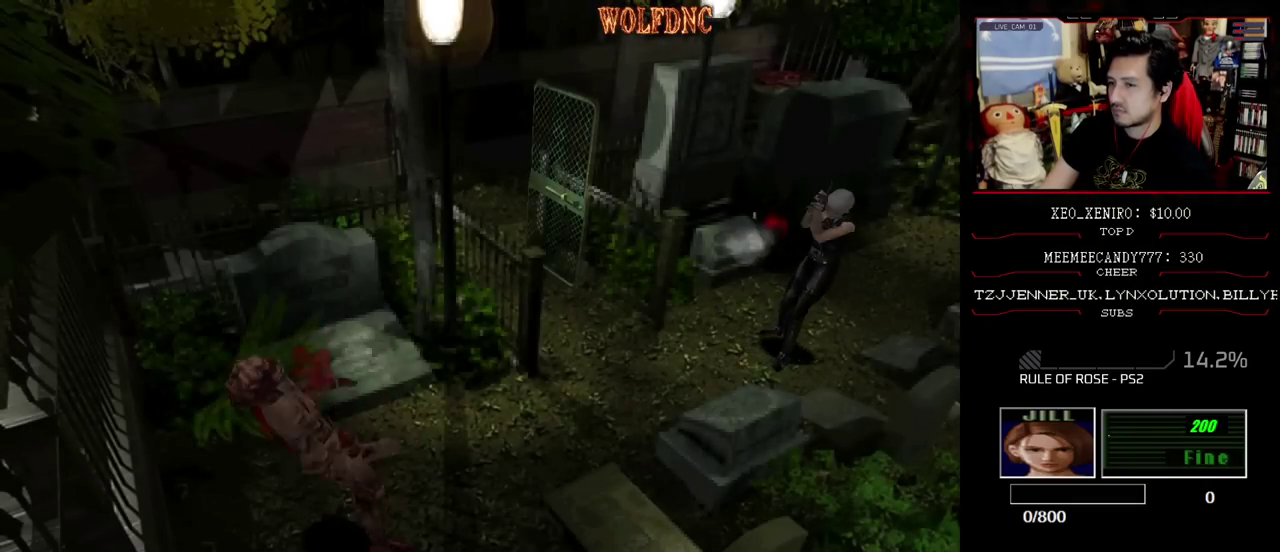
{"buttons": ["R1"], "events": []}
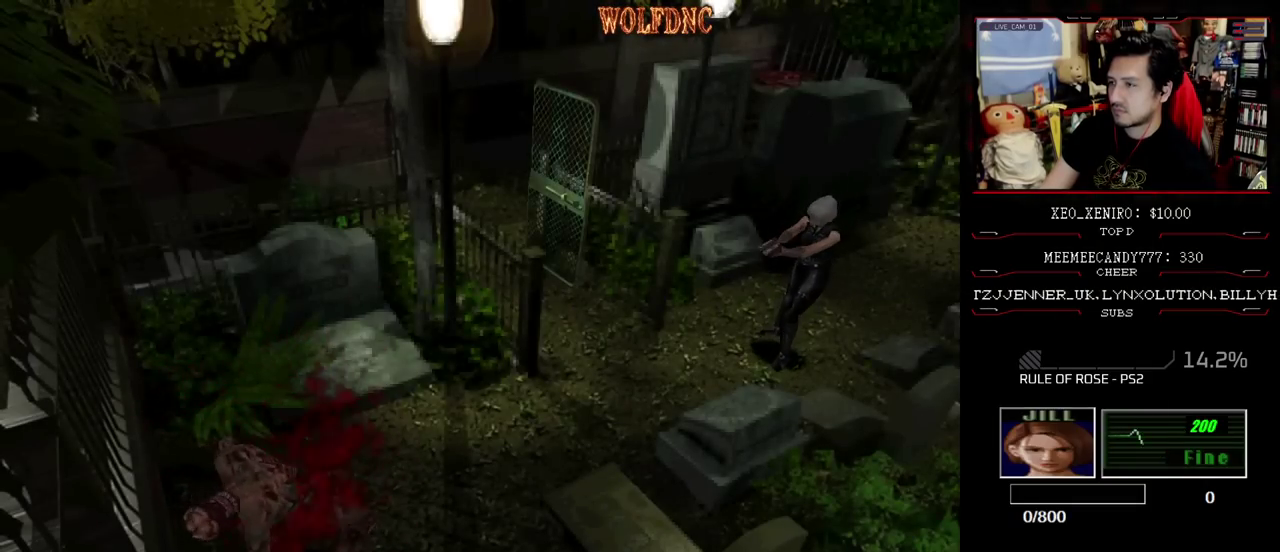
{"buttons": ["R1"], "events": [[17, "CROSS", "down"], [300, "CROSS", "up"]]}
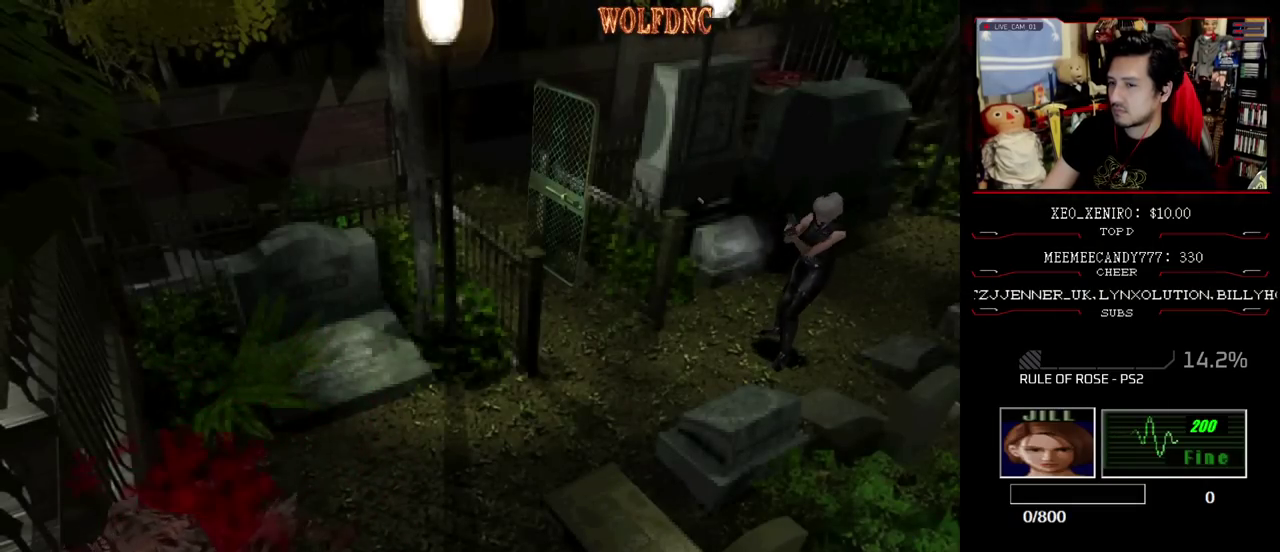
{"buttons": ["CROSS", "R1"], "events": [[217, "CROSS", "down"]]}
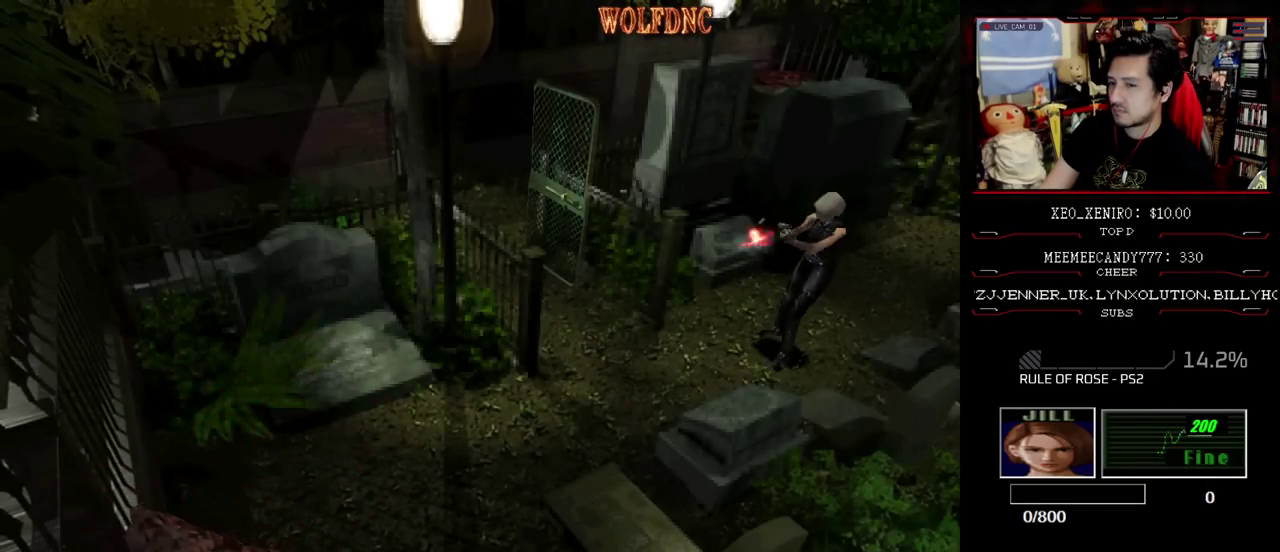
{"buttons": ["CROSS", "R1"], "events": [[50, "CROSS", "up"], [467, "CROSS", "down"]]}
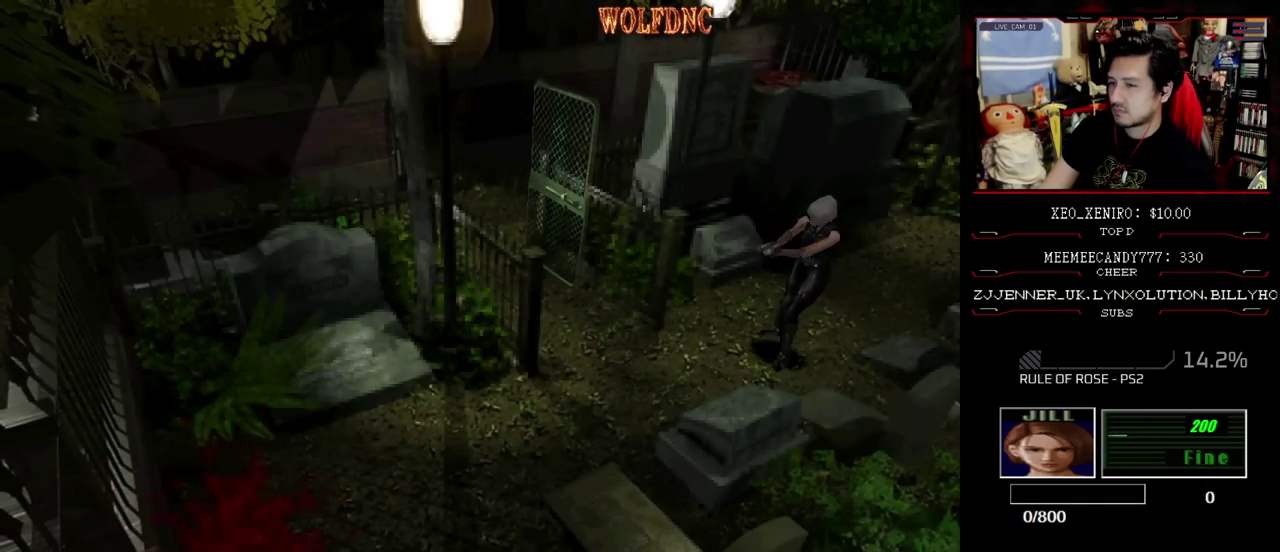
{"buttons": ["R1"], "events": [[250, "CROSS", "up"]]}
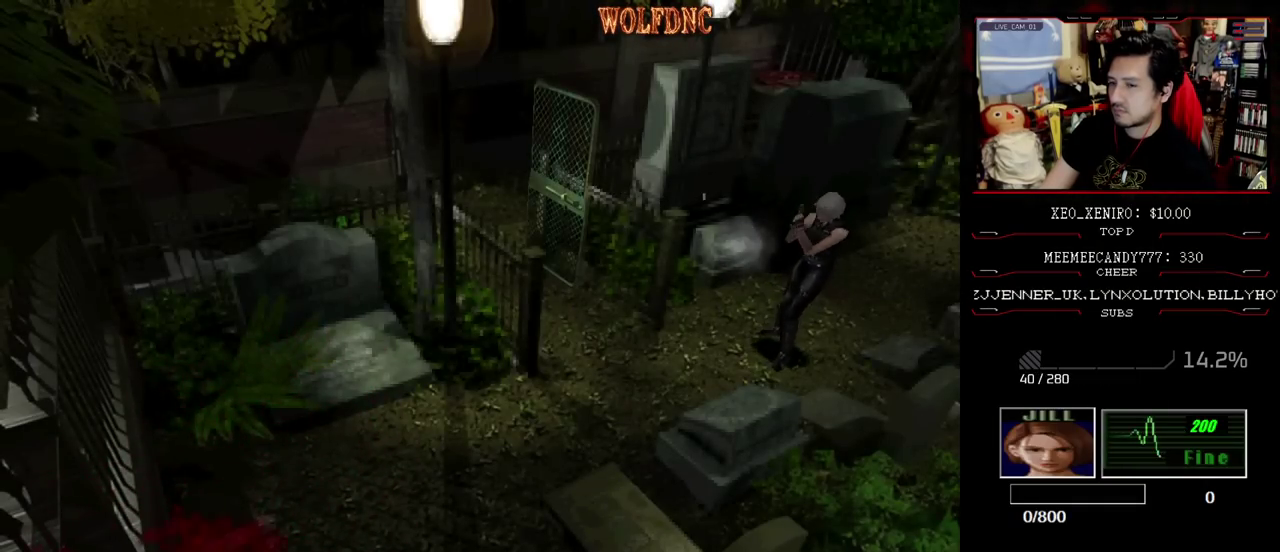
{"buttons": ["R1"], "events": []}
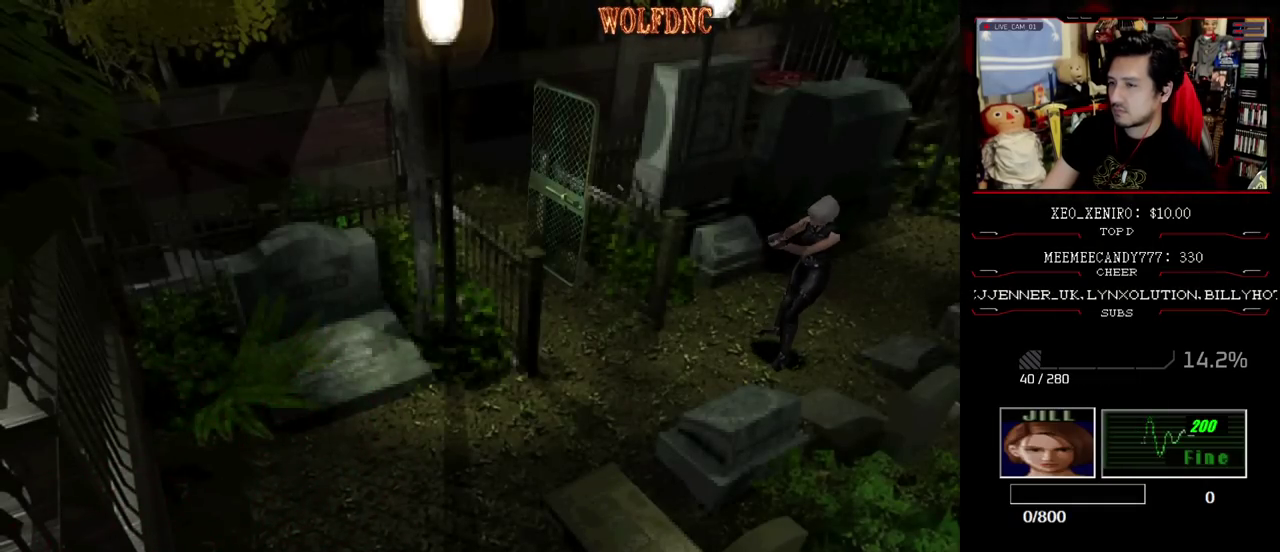
{"buttons": ["R1"], "events": []}
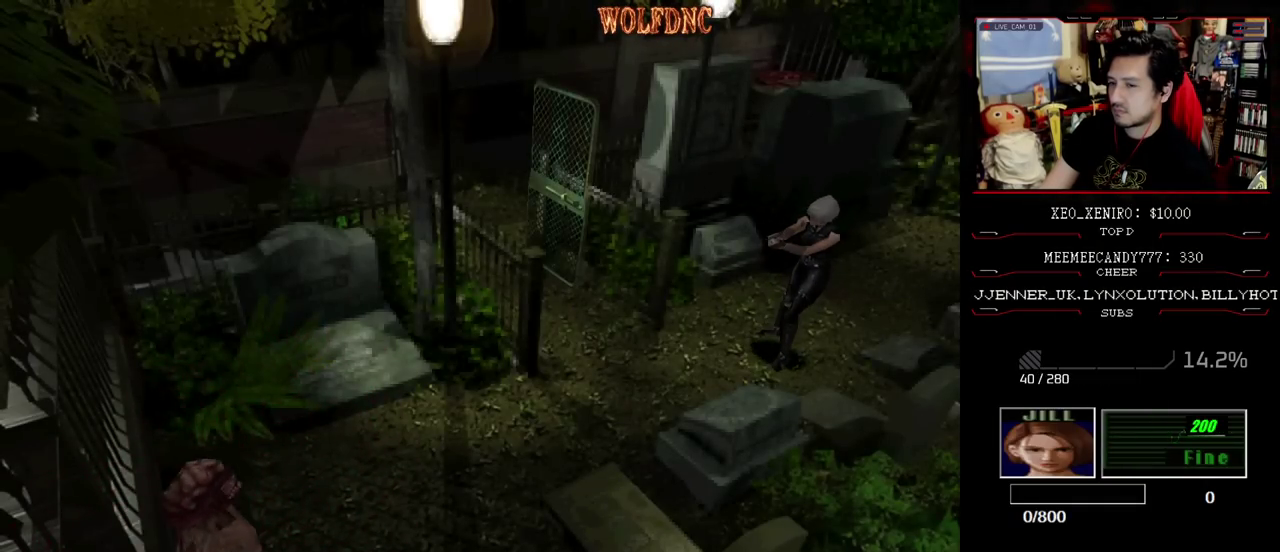
{"buttons": ["R1"], "events": [[200, "CROSS", "down"], [383, "CROSS", "up"]]}
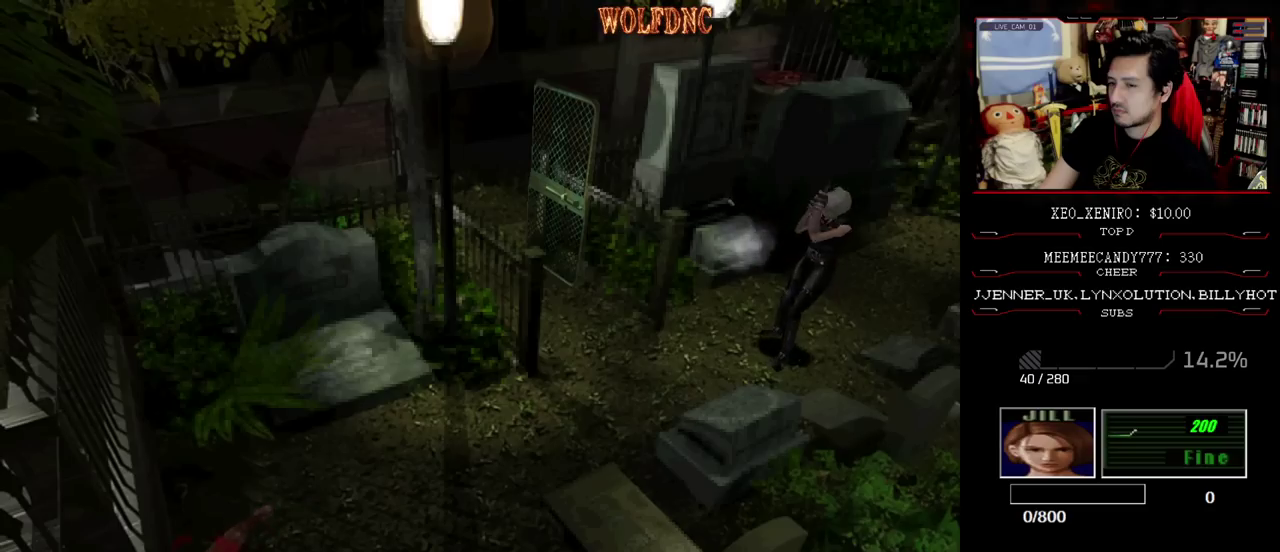
{"buttons": ["R1"], "events": []}
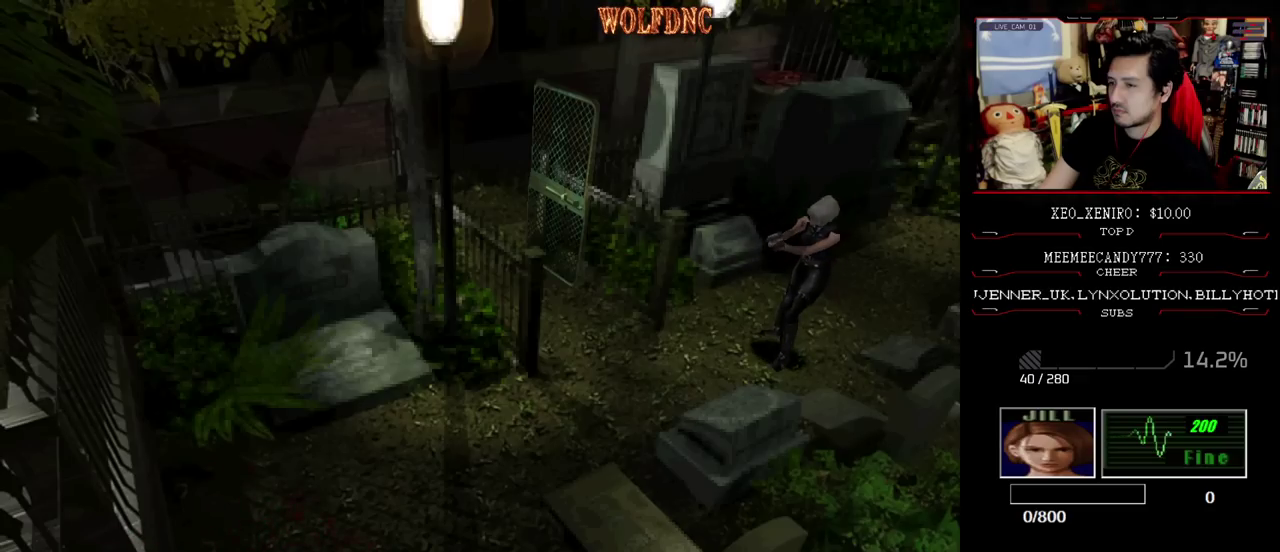
{"buttons": ["R1"], "events": []}
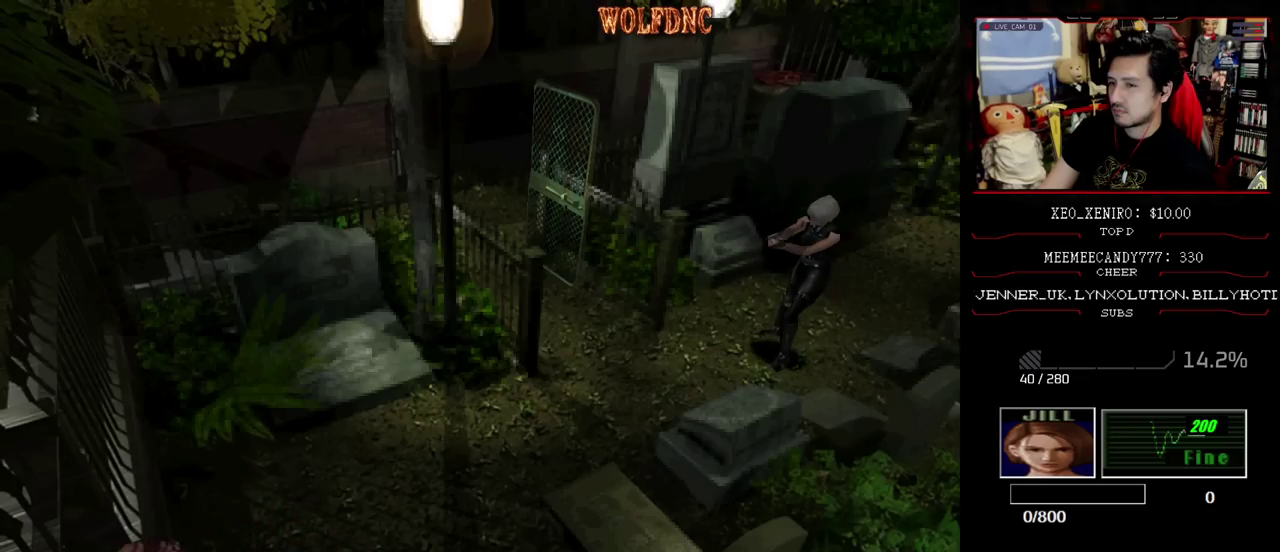
{"buttons": ["R1"], "events": []}
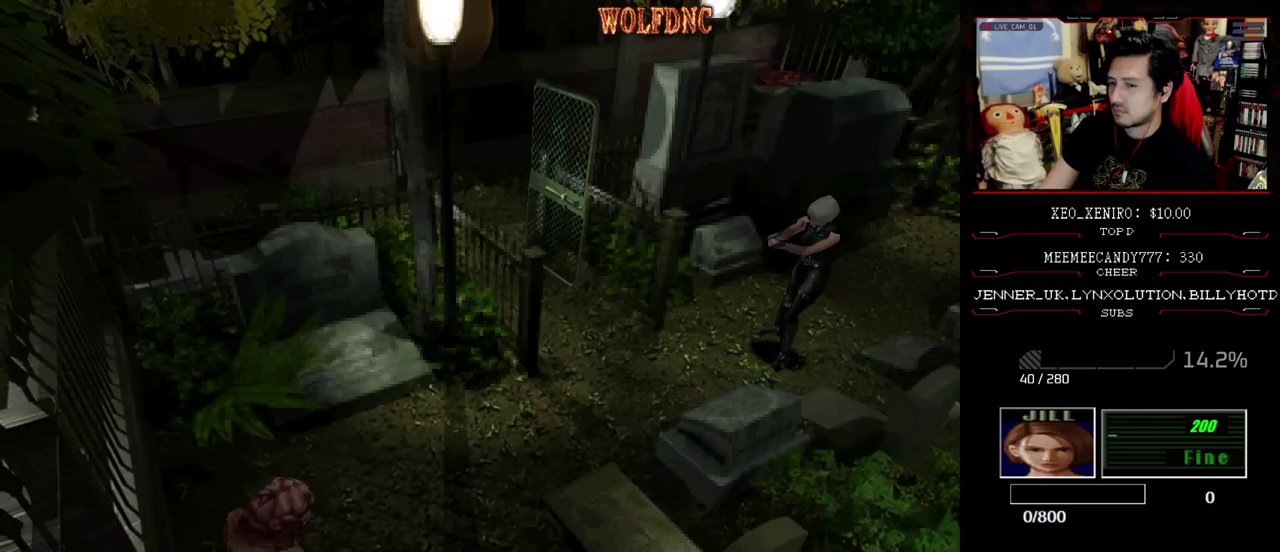
{"buttons": ["R1"], "events": []}
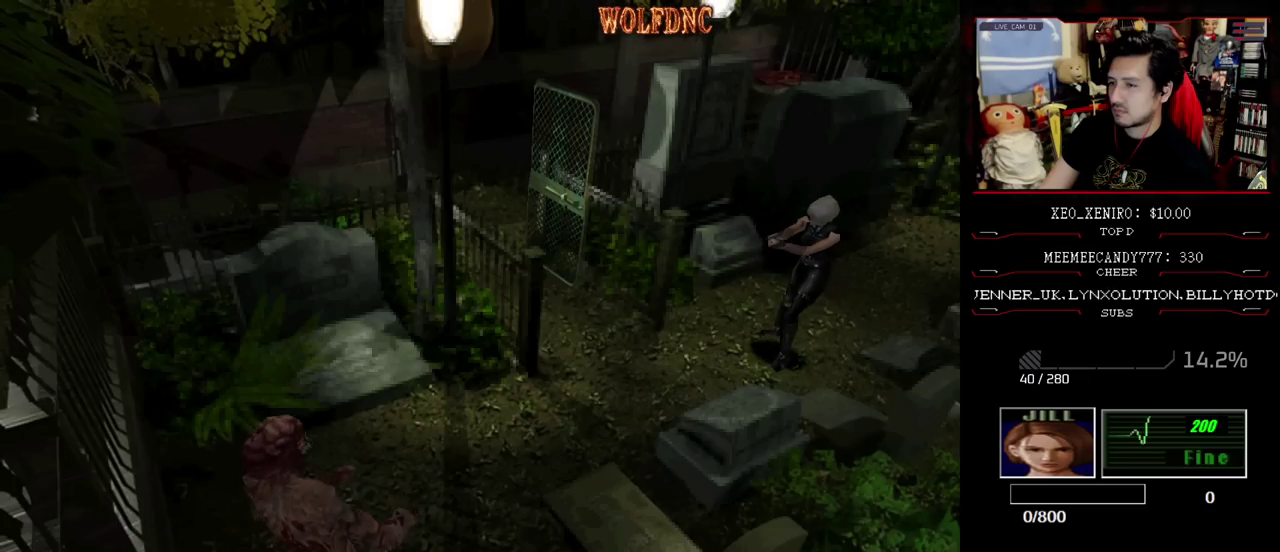
{"buttons": ["R1"], "events": [[133, "CROSS", "down"], [233, "CROSS", "up"]]}
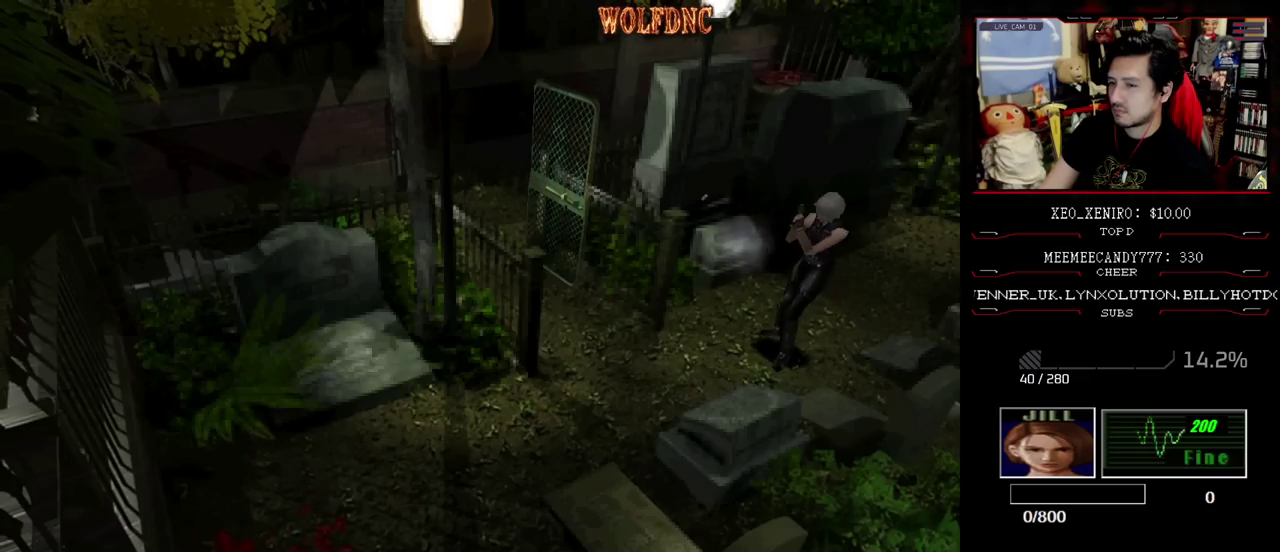
{"buttons": ["R1"], "events": [[300, "CROSS", "down"], [433, "CROSS", "up"]]}
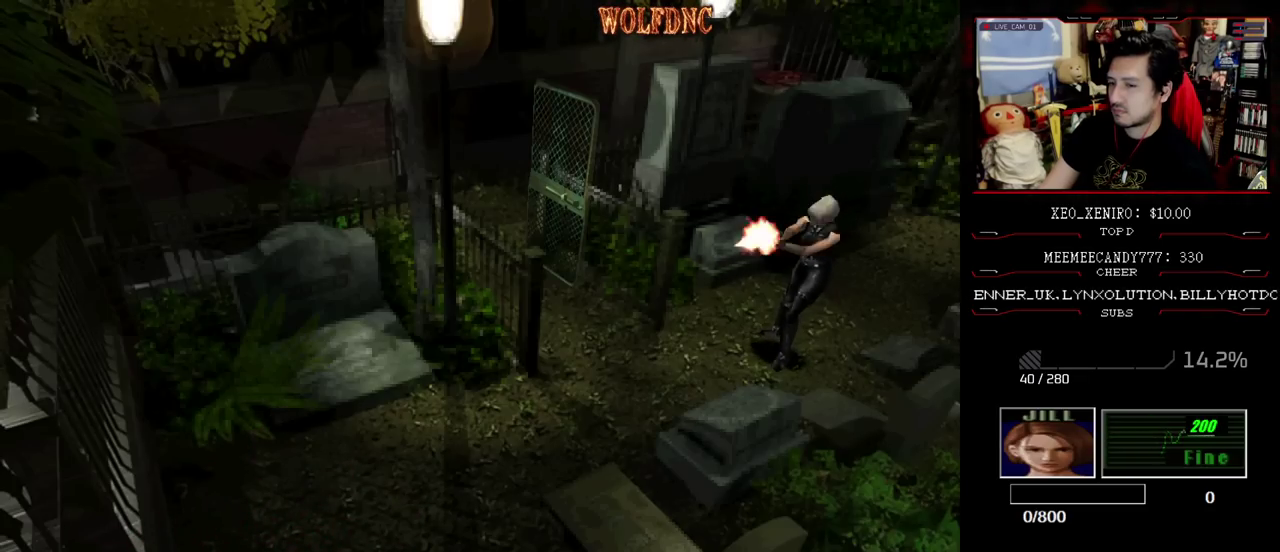
{"buttons": ["R1"], "events": []}
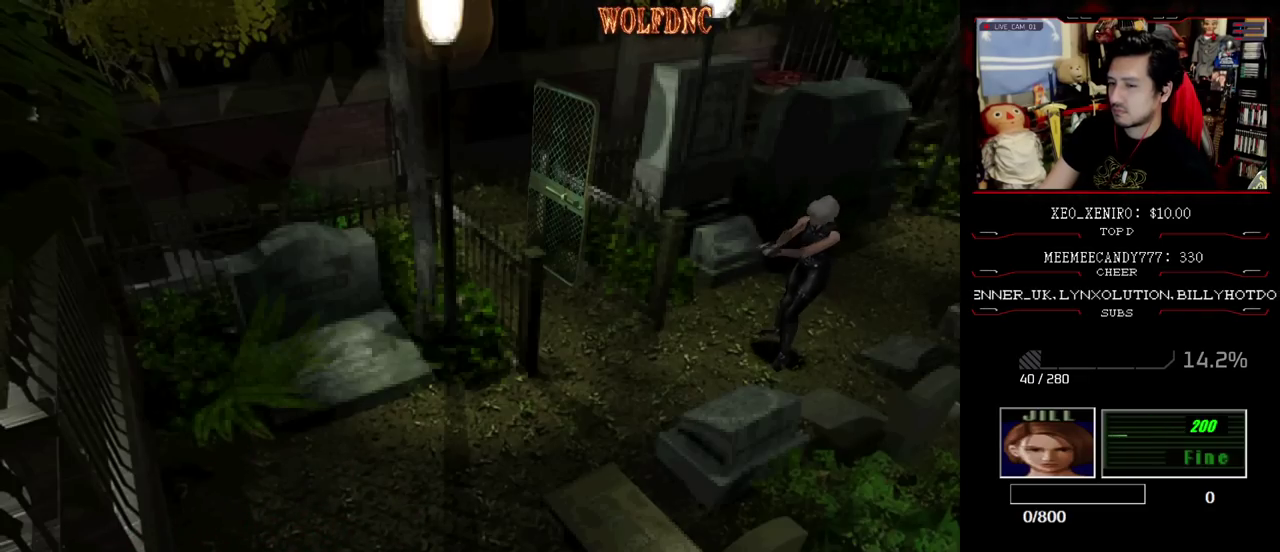
{"buttons": ["SQUARE", "DPAD_UP"], "events": [[133, "R1", "up"], [417, "DPAD_UP", "down"], [467, "SQUARE", "down"]]}
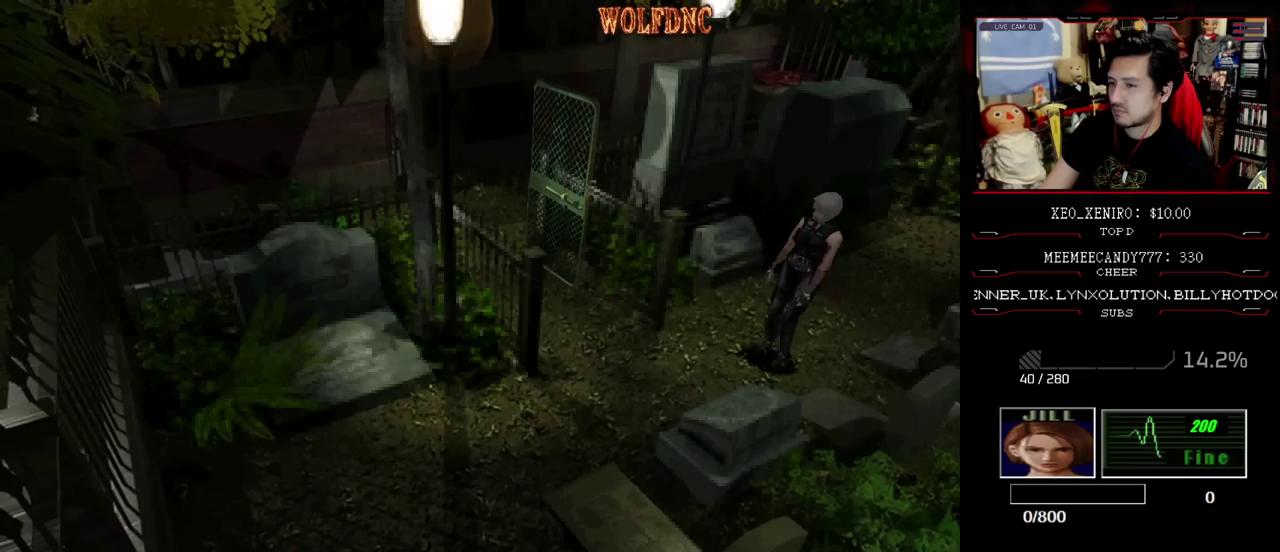
{"buttons": ["R1"], "events": [[17, "DPAD_RIGHT", "down"], [300, "DPAD_RIGHT", "up"], [300, "DPAD_UP", "up"], [300, "R1", "down"], [333, "SQUARE", "up"]]}
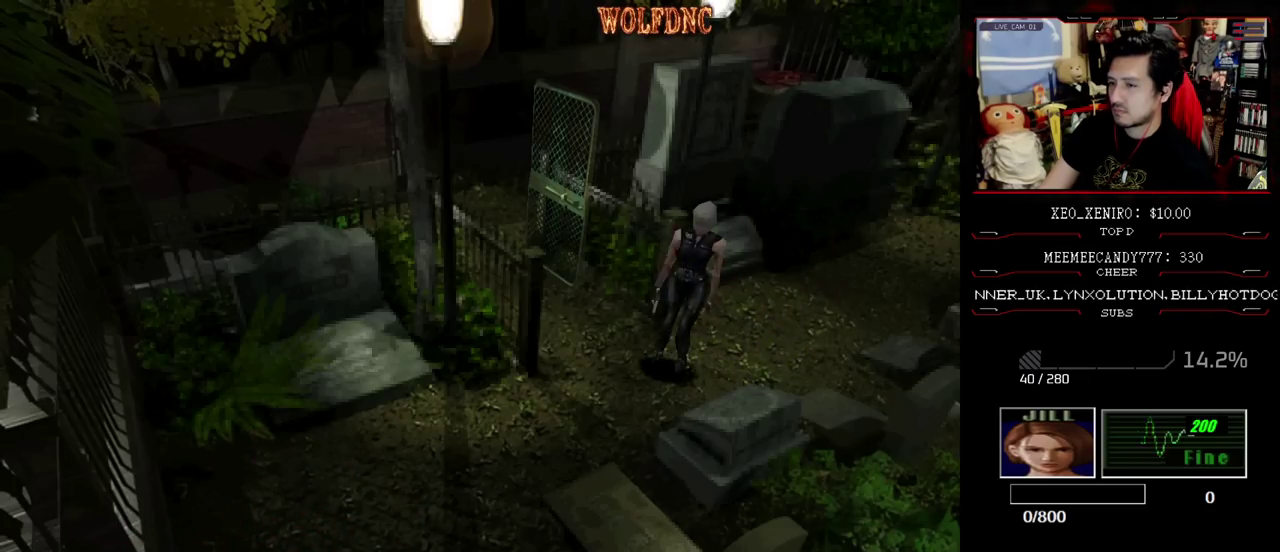
{"buttons": ["CROSS", "R1"], "events": [[367, "CROSS", "down"]]}